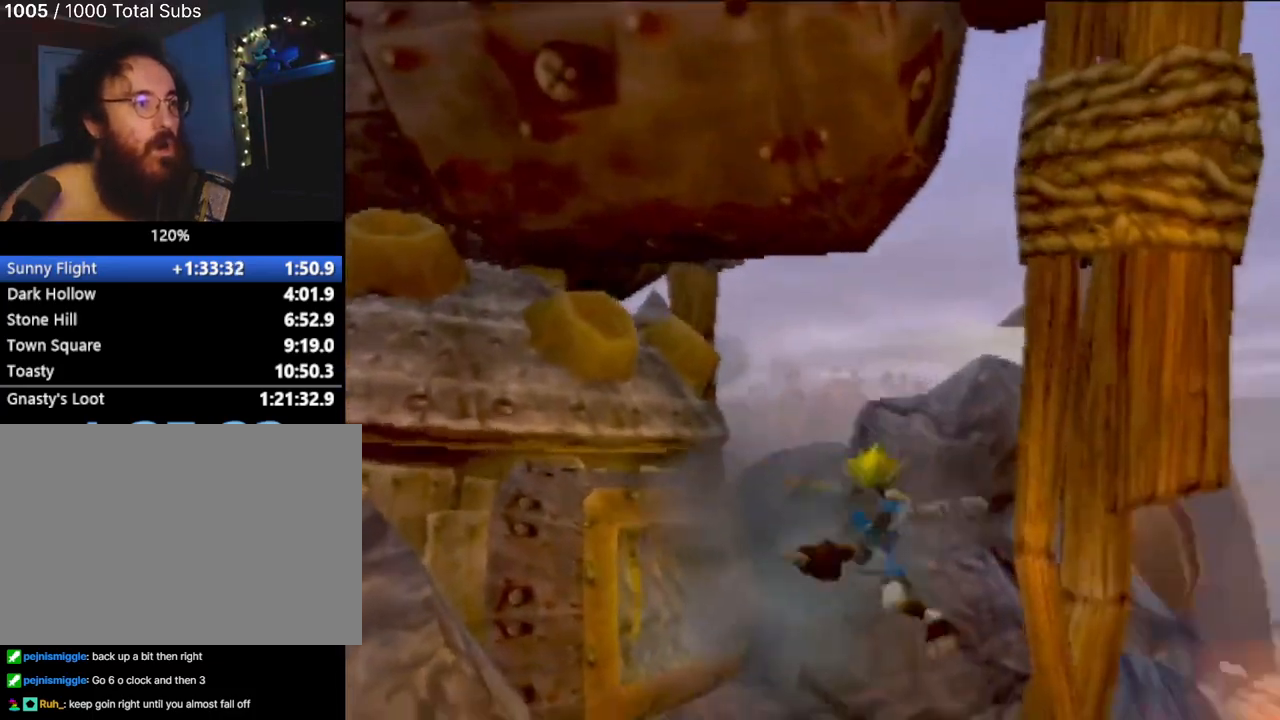
Gameplay with a controller (PlayStation layout); each line is a JSON object with the inputs held at the frame after it. "events" lists button and stick changes between this image and that frame as [ms after this image, input, new state], when the widget could be followed in between. Not read: L3 R3 right_stick.
{"buttons": ["CROSS"], "left_stick": "up", "events": [[16, "left_stick", "up-left"], [116, "CIRCLE", "up"], [166, "left_stick", "left"], [300, "left_stick", "center"], [417, "CROSS", "down"], [450, "left_stick", "up"]]}
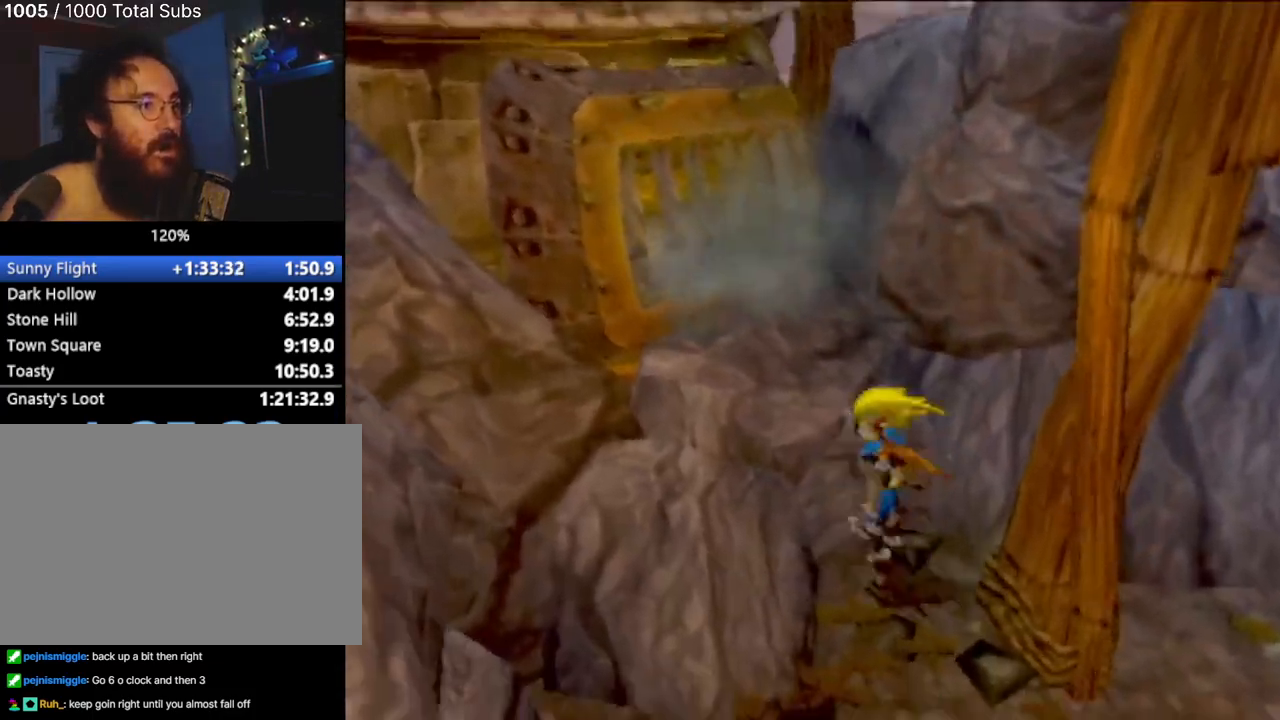
{"buttons": ["CROSS"], "left_stick": "up-right", "events": [[167, "CROSS", "up"], [284, "CROSS", "down"], [451, "left_stick", "up-right"]]}
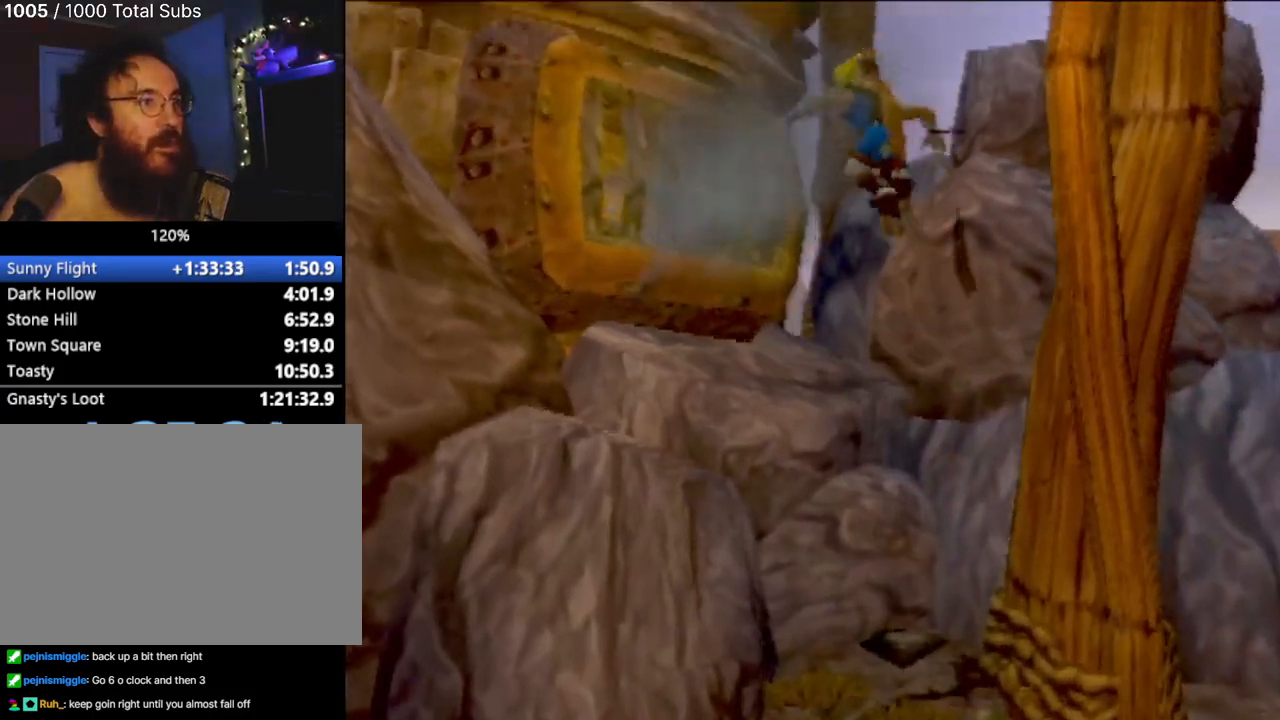
{"buttons": [], "left_stick": "down", "events": [[267, "CIRCLE", "down"], [300, "CROSS", "up"], [367, "CIRCLE", "up"], [417, "left_stick", "center"], [467, "left_stick", "down"]]}
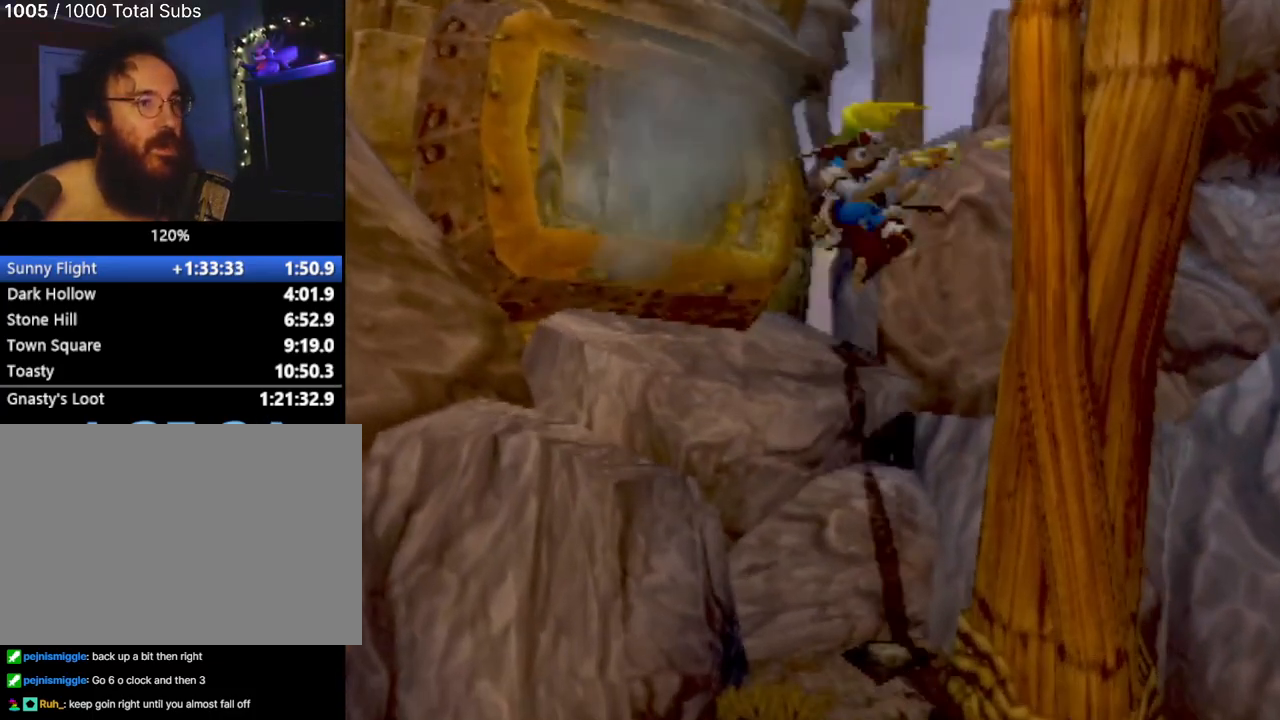
{"buttons": [], "left_stick": "down", "events": []}
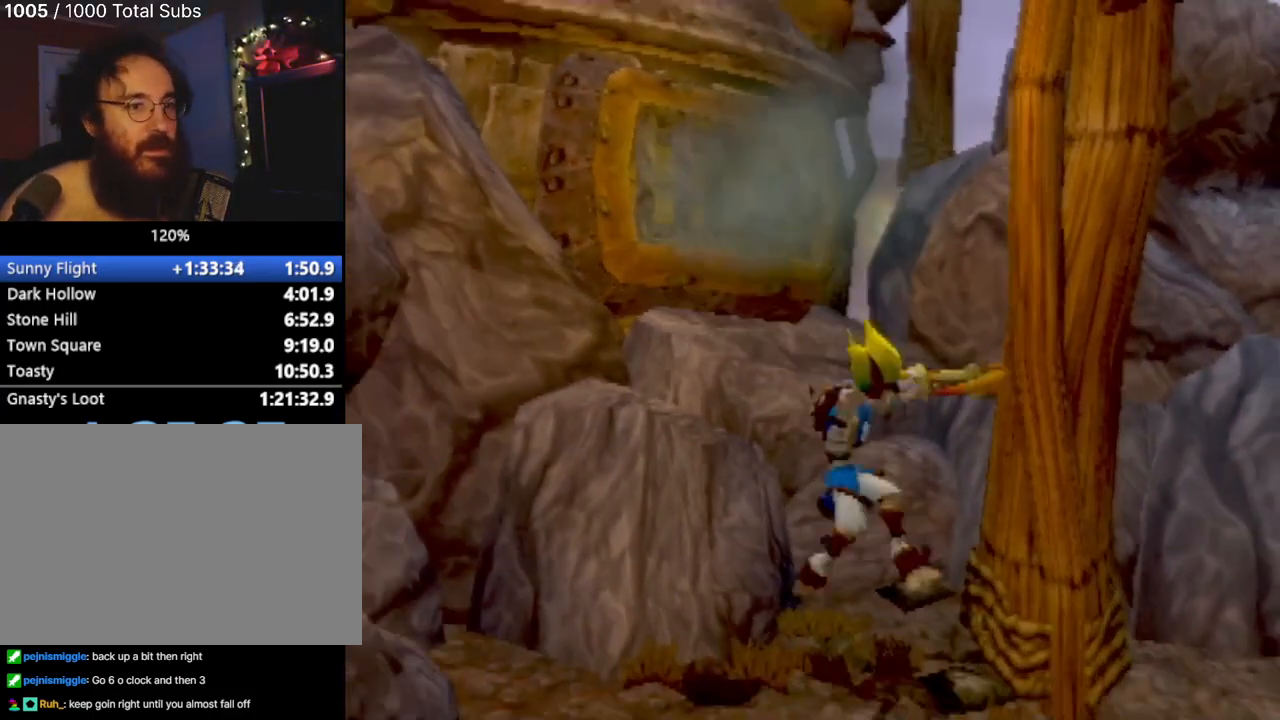
{"buttons": [], "left_stick": "up-right", "events": [[167, "left_stick", "down-right"], [317, "left_stick", "right"], [434, "left_stick", "up-right"]]}
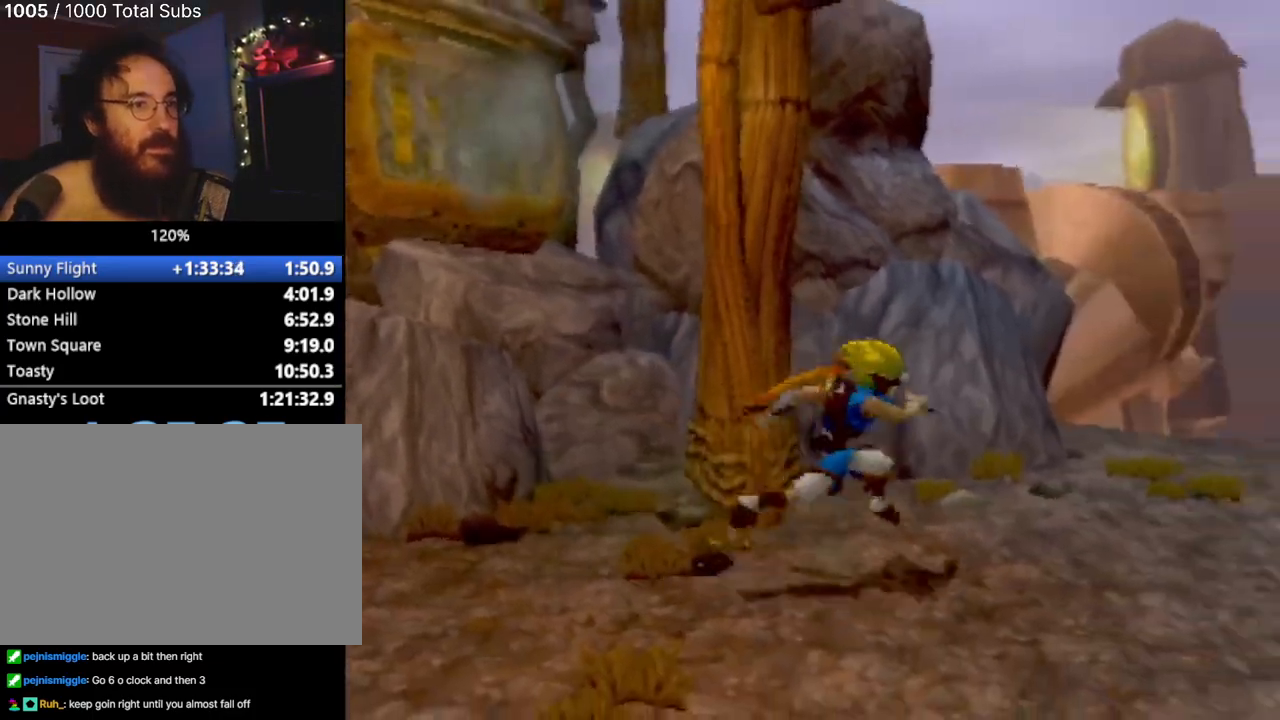
{"buttons": ["L1"], "left_stick": "center", "events": [[267, "left_stick", "up"], [401, "left_stick", "center"], [434, "L1", "down"]]}
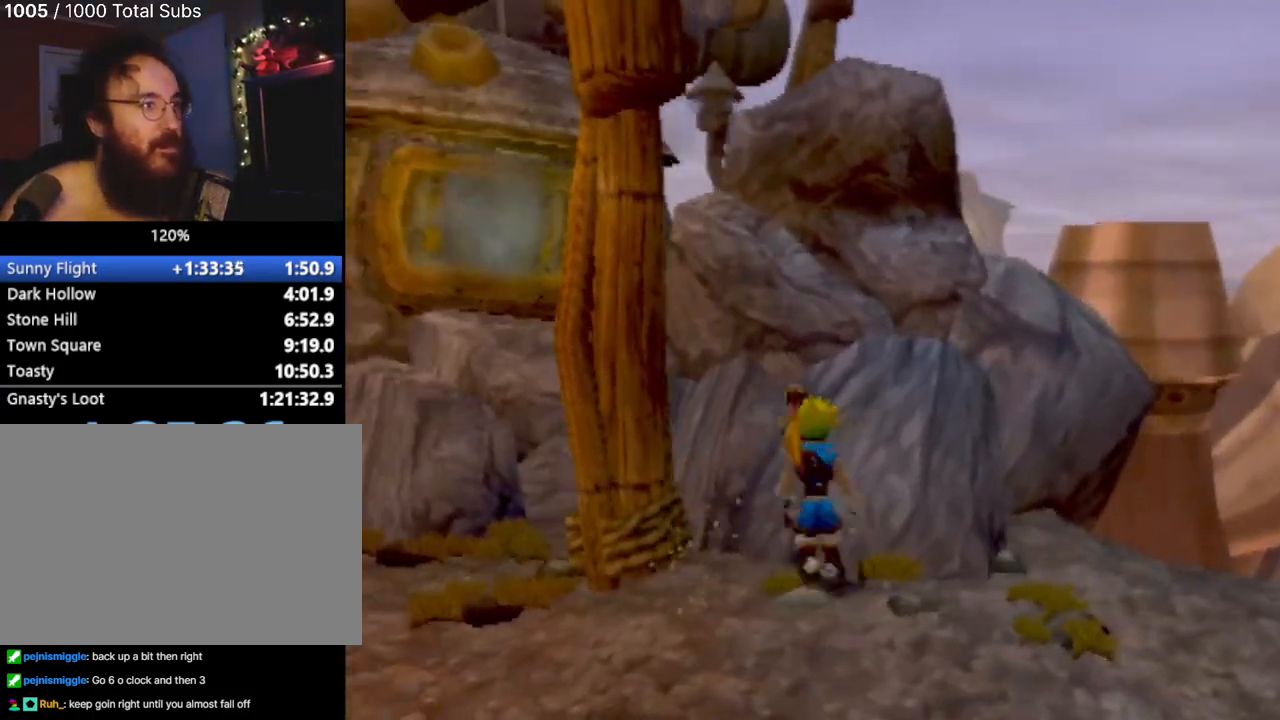
{"buttons": ["CROSS"], "left_stick": "up", "events": [[67, "CROSS", "down"], [184, "left_stick", "up"], [367, "L1", "up"]]}
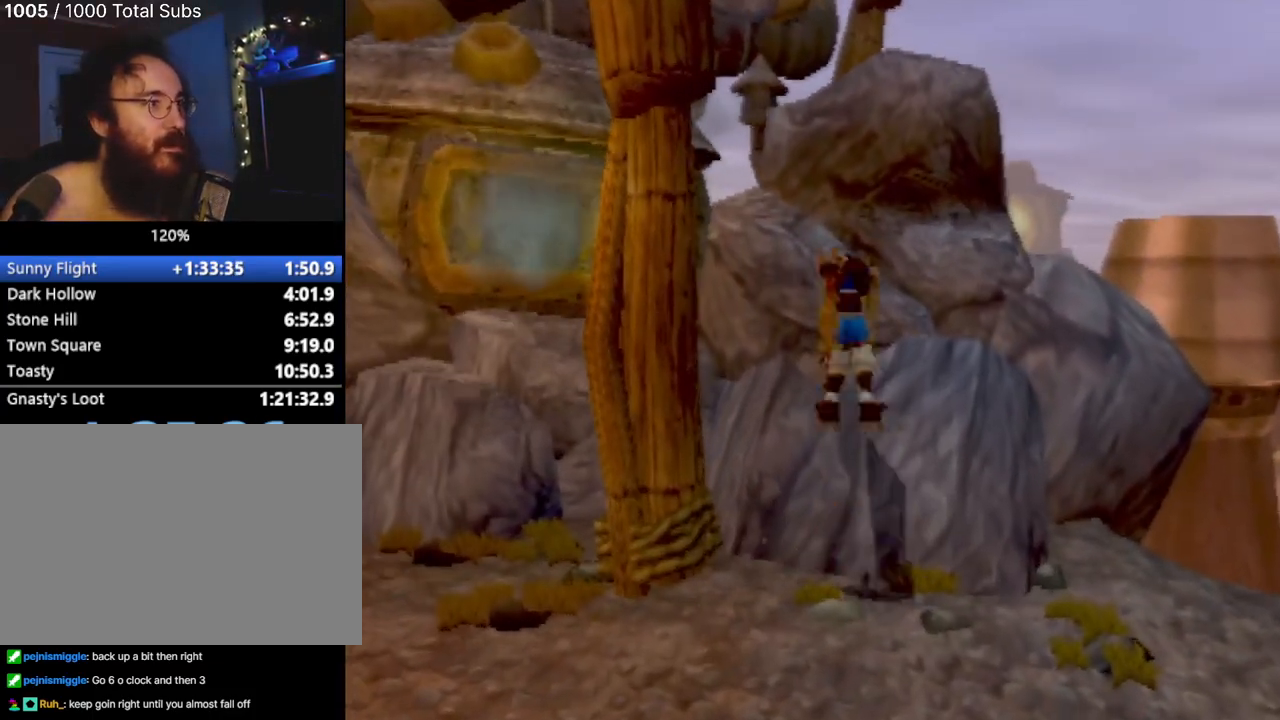
{"buttons": ["CROSS"], "left_stick": "up", "events": [[251, "left_stick", "up-left"], [484, "left_stick", "up"]]}
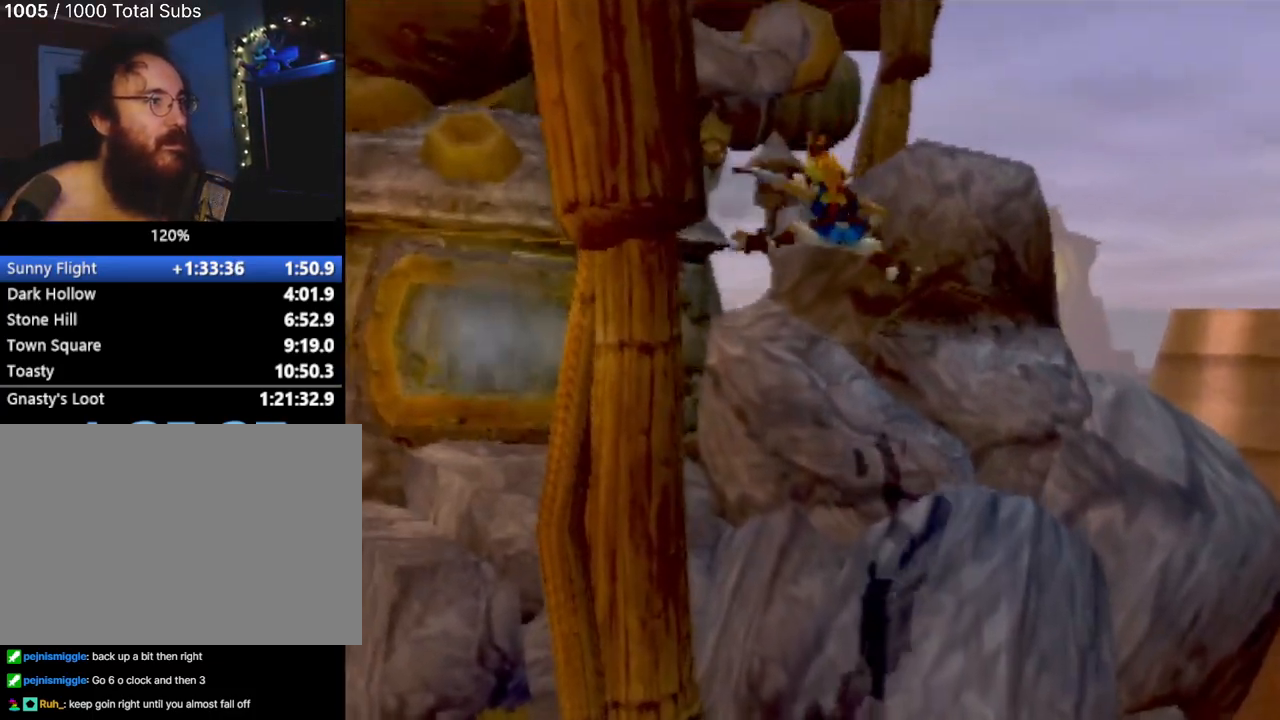
{"buttons": [], "left_stick": "right", "events": [[50, "CROSS", "up"], [284, "CROSS", "down"], [434, "left_stick", "right"], [450, "CROSS", "up"]]}
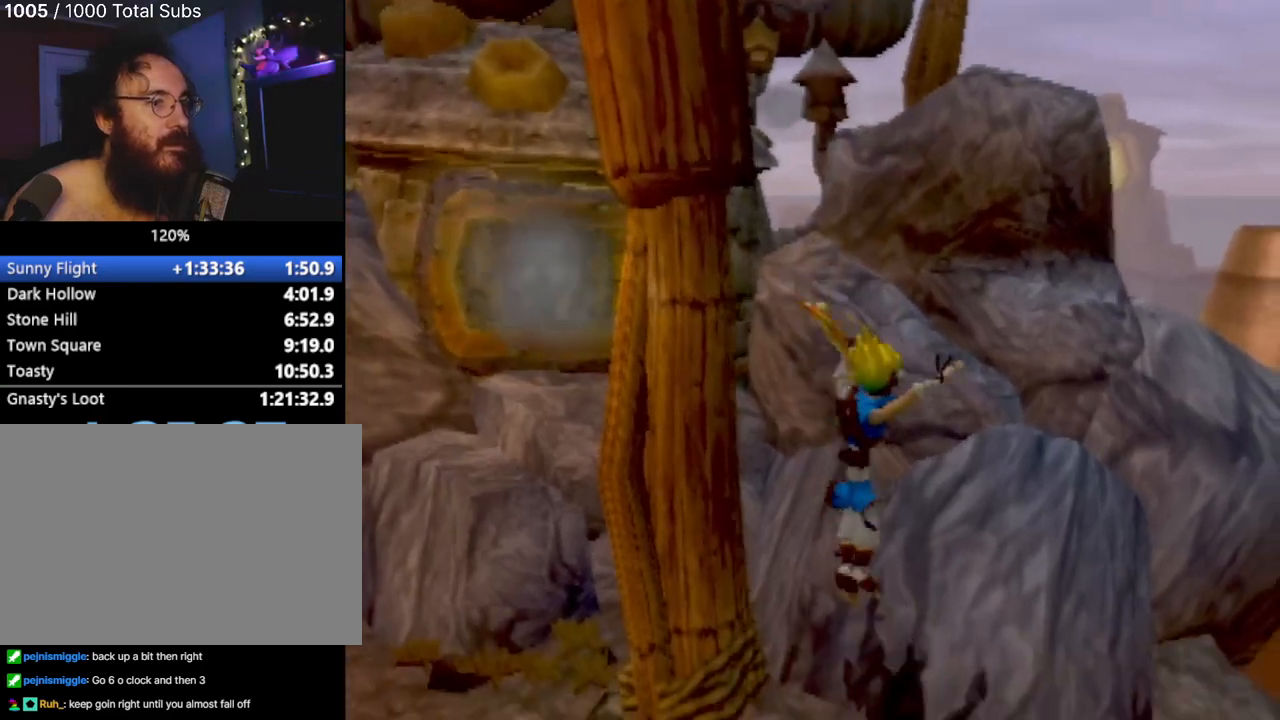
{"buttons": [], "left_stick": "center", "events": [[284, "left_stick", "up"], [334, "left_stick", "up-left"], [484, "left_stick", "center"]]}
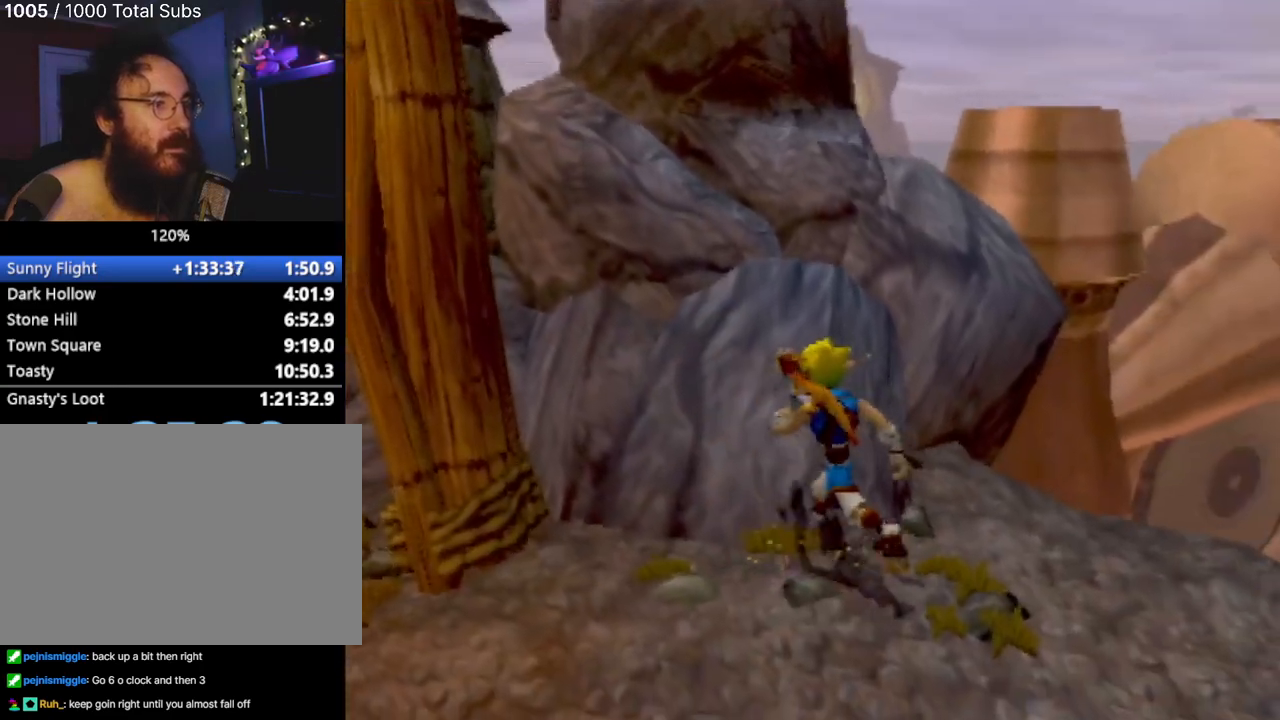
{"buttons": ["CROSS", "L1"], "left_stick": "up", "events": [[117, "L1", "down"], [234, "CROSS", "down"], [334, "left_stick", "up"]]}
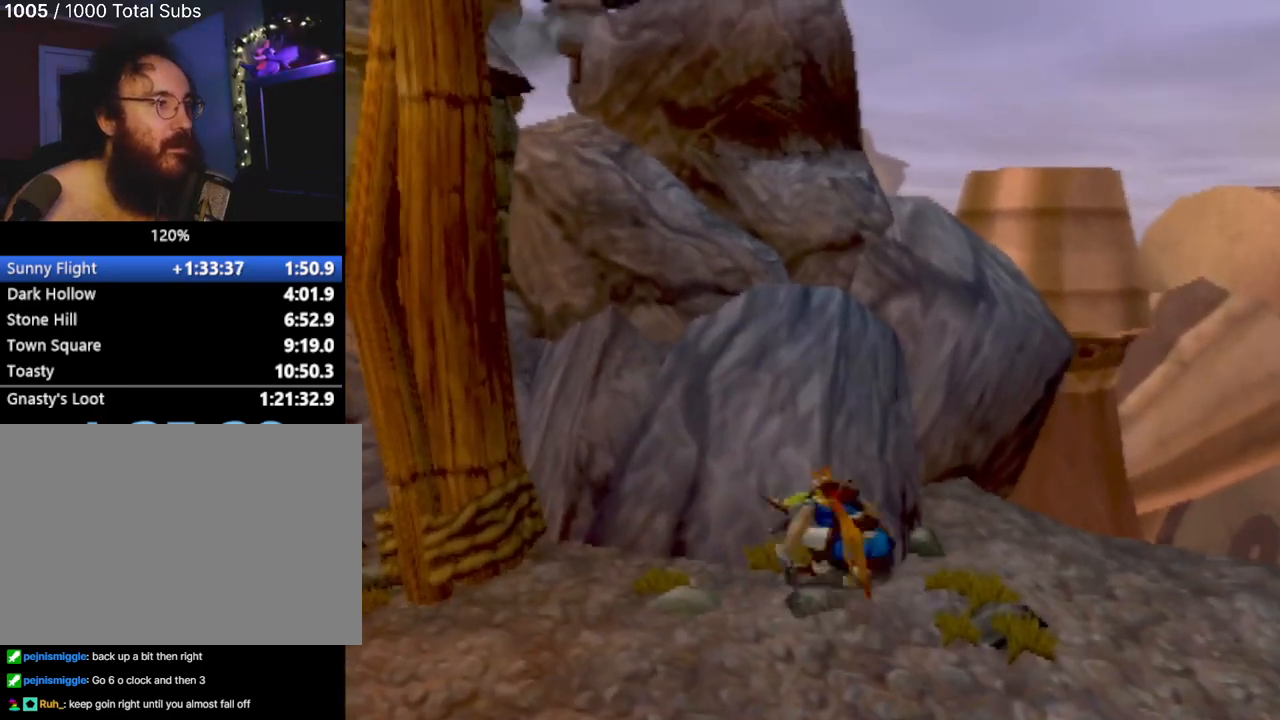
{"buttons": [], "left_stick": "up", "events": [[117, "L1", "up"], [251, "CROSS", "up"]]}
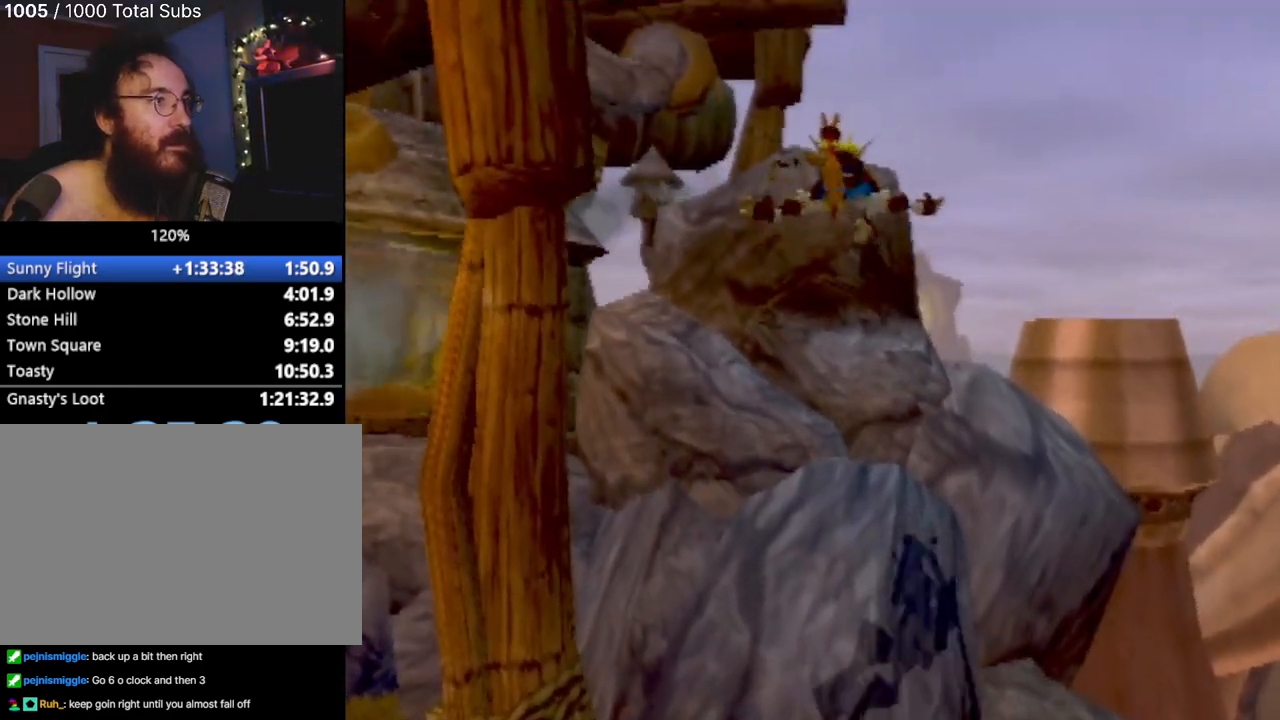
{"buttons": ["CROSS"], "left_stick": "up-left", "events": [[33, "left_stick", "left"], [100, "left_stick", "center"], [217, "left_stick", "up"], [434, "CROSS", "down"], [450, "left_stick", "up-left"]]}
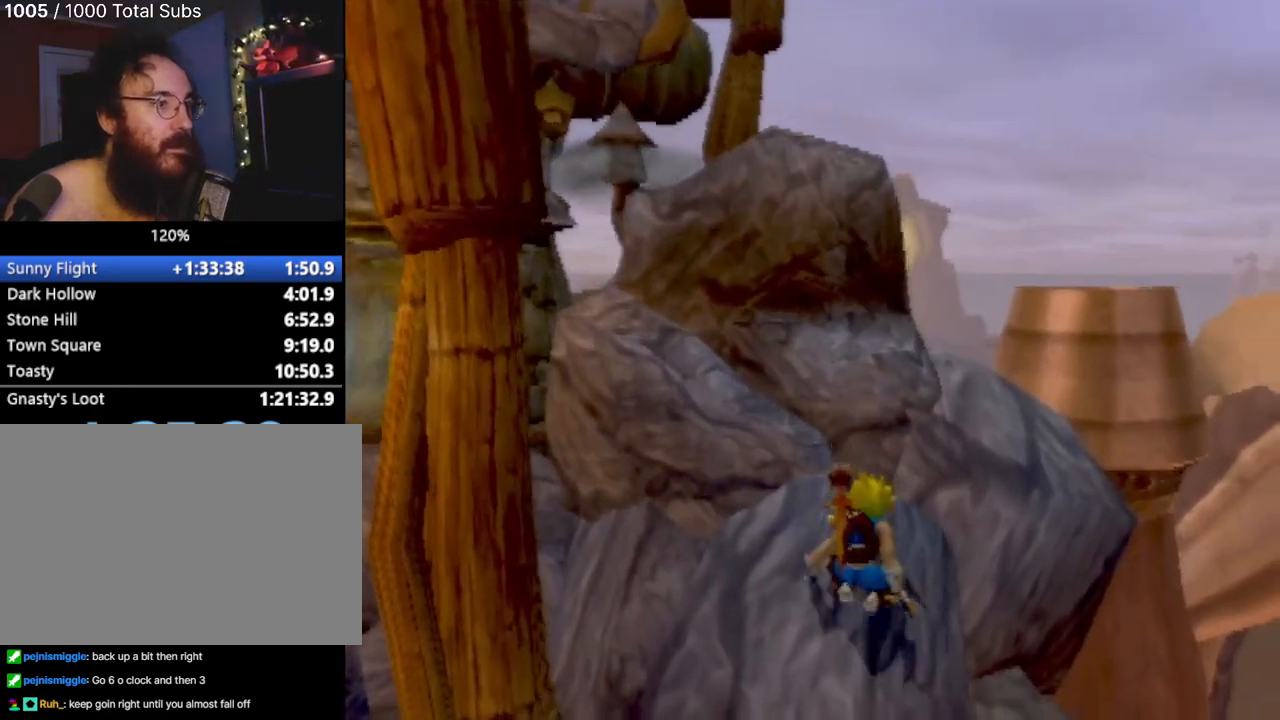
{"buttons": [], "left_stick": "left", "events": [[217, "left_stick", "left"], [234, "CROSS", "up"]]}
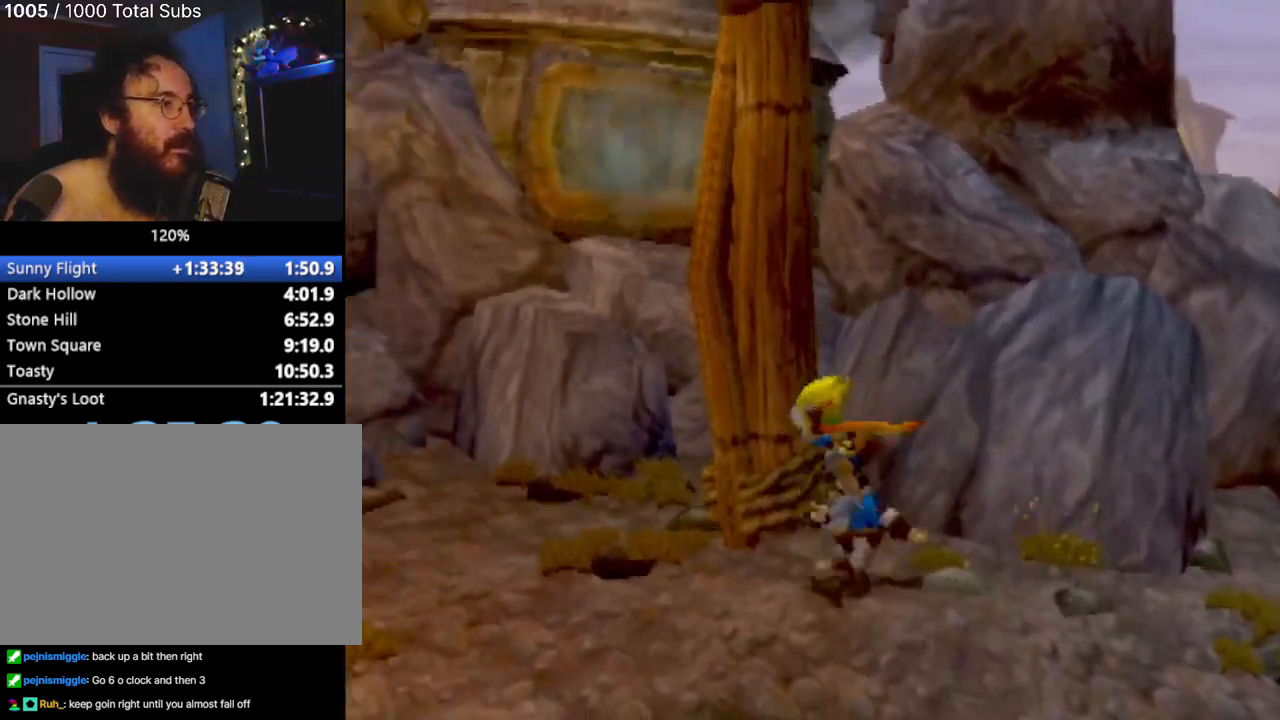
{"buttons": [], "left_stick": "up-left", "events": [[50, "left_stick", "up-left"]]}
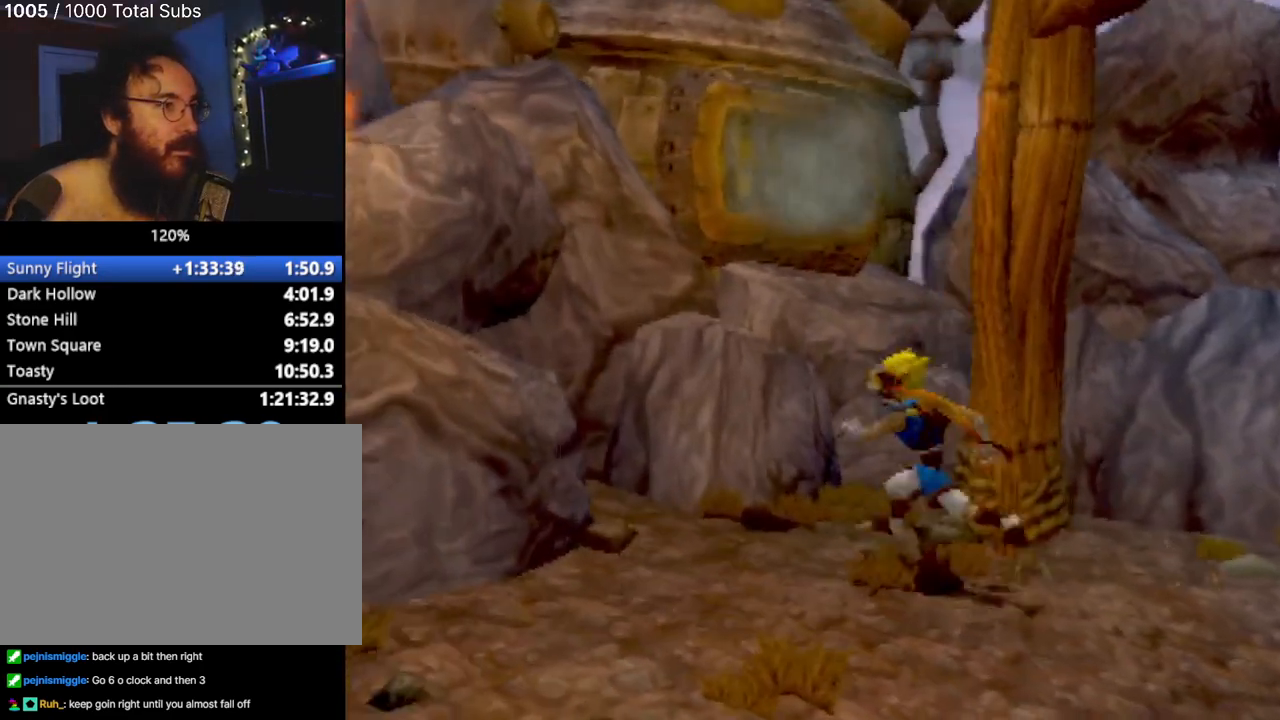
{"buttons": ["CROSS"], "left_stick": "up-right", "events": [[17, "left_stick", "up"], [34, "CROSS", "down"], [267, "CROSS", "up"], [434, "CROSS", "down"], [468, "left_stick", "up-right"]]}
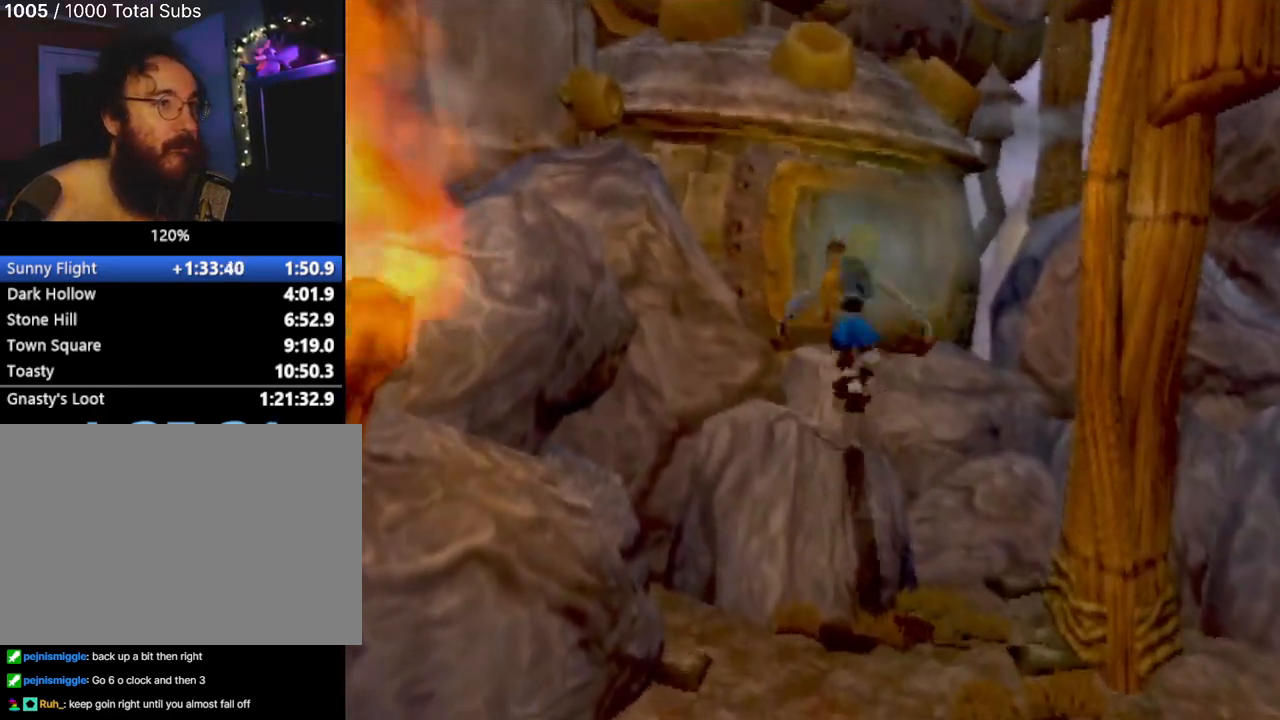
{"buttons": [], "left_stick": "up", "events": [[133, "CROSS", "up"], [500, "left_stick", "up"]]}
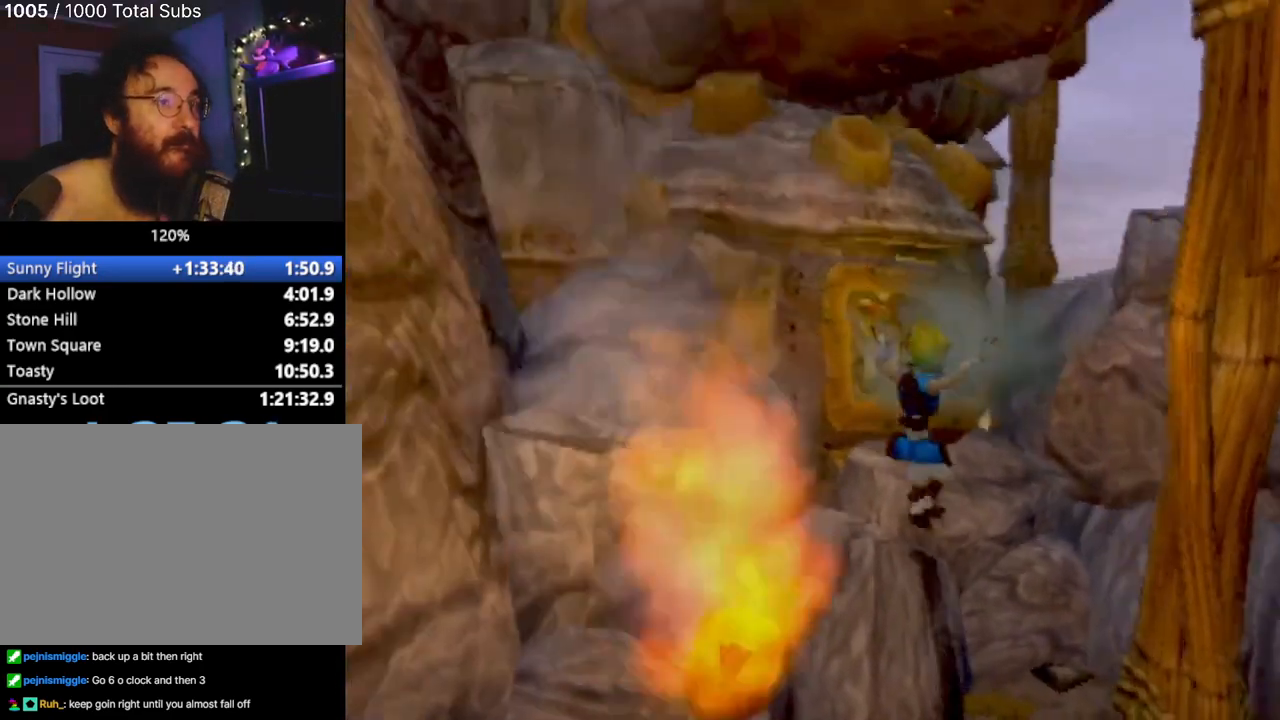
{"buttons": ["CROSS"], "left_stick": "up", "events": [[117, "left_stick", "up-left"], [351, "CROSS", "down"], [384, "left_stick", "up"]]}
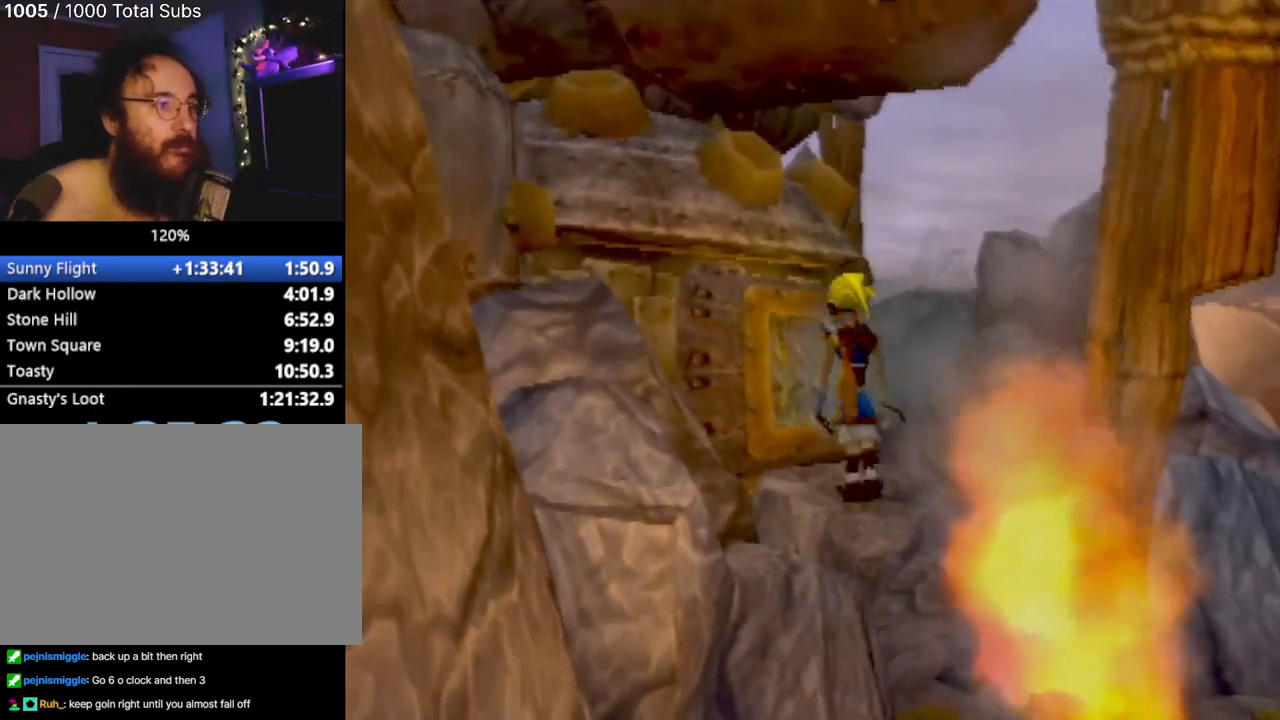
{"buttons": [], "left_stick": "up-left", "events": [[83, "CROSS", "up"], [133, "left_stick", "up-left"], [250, "left_stick", "up"], [467, "left_stick", "up-left"]]}
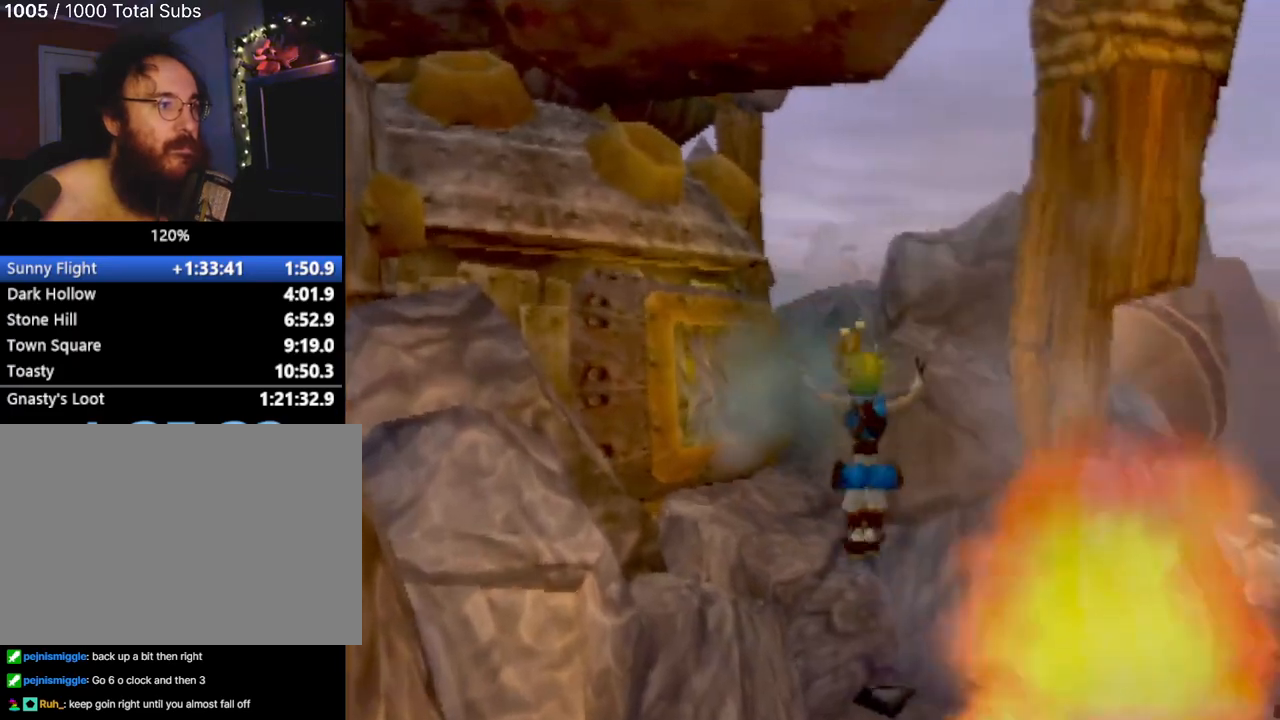
{"buttons": ["CROSS"], "left_stick": "up-left", "events": [[251, "CROSS", "down"]]}
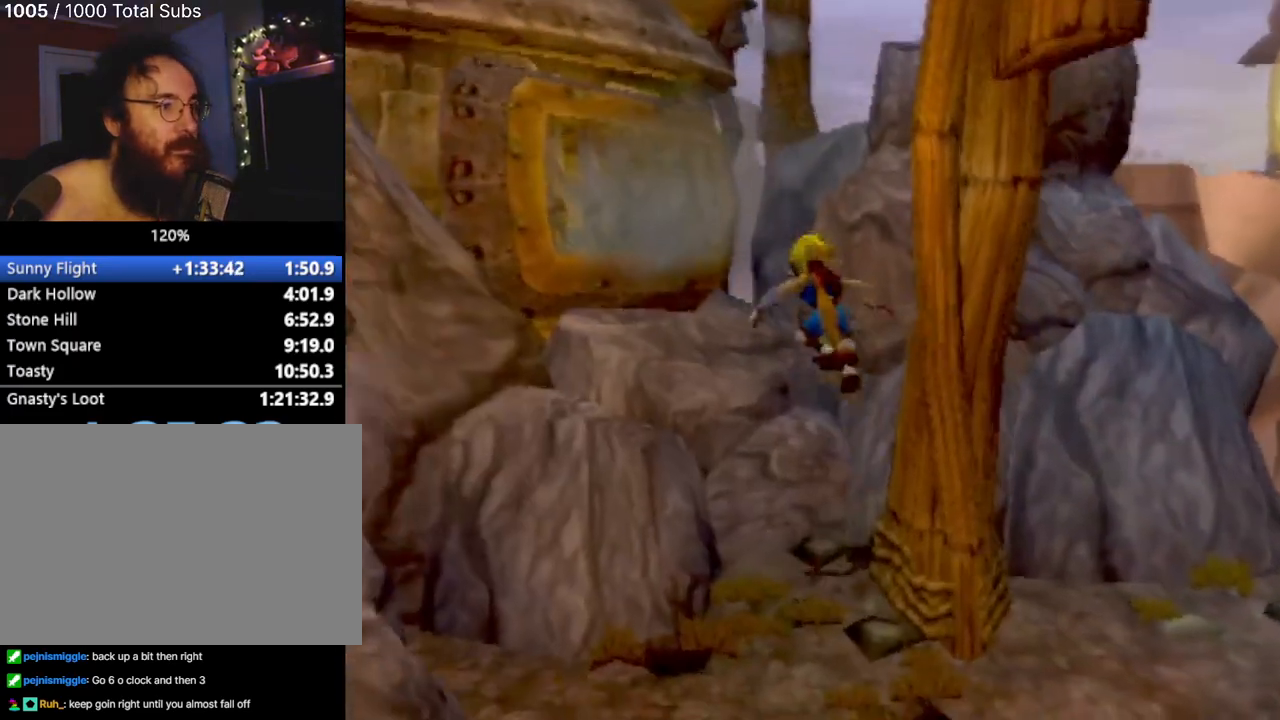
{"buttons": [], "left_stick": "up-left", "events": [[17, "CROSS", "up"], [117, "CROSS", "down"], [334, "CROSS", "up"]]}
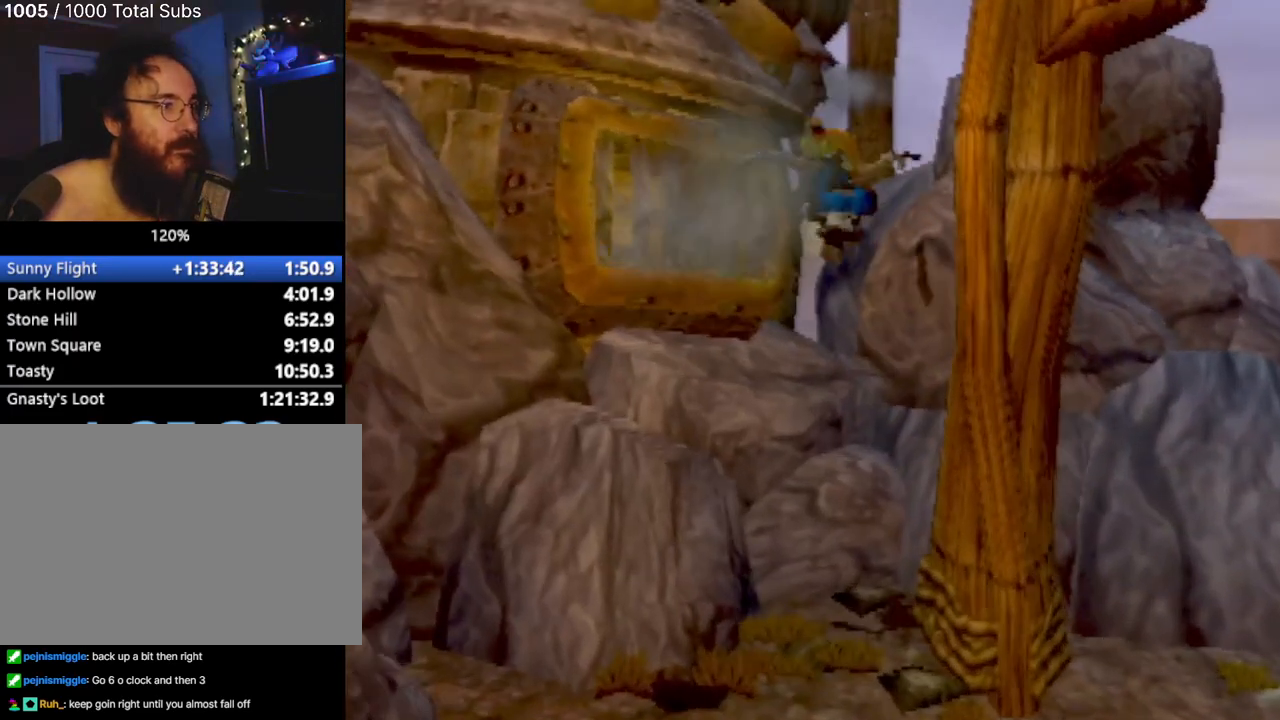
{"buttons": ["CROSS", "L1"], "left_stick": "center", "events": [[117, "left_stick", "up"], [368, "L1", "down"], [368, "left_stick", "center"], [484, "CROSS", "down"]]}
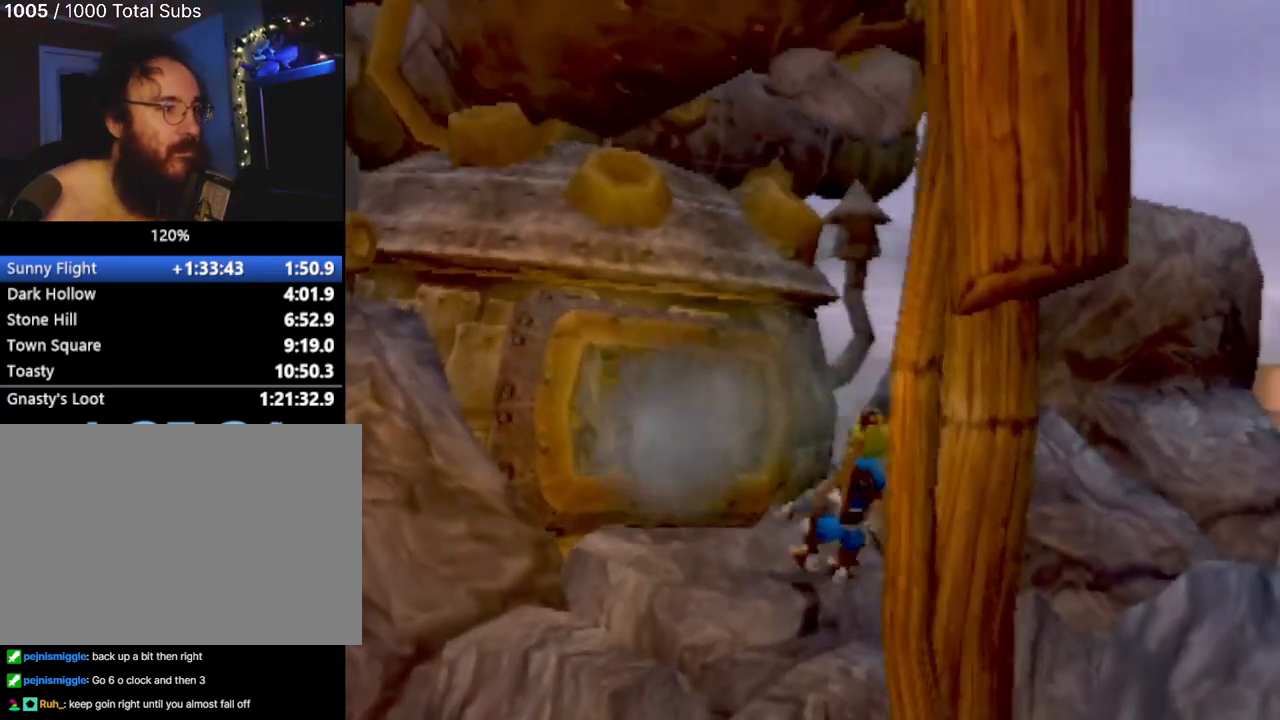
{"buttons": ["CROSS", "L1"], "left_stick": "right", "events": [[334, "left_stick", "right"]]}
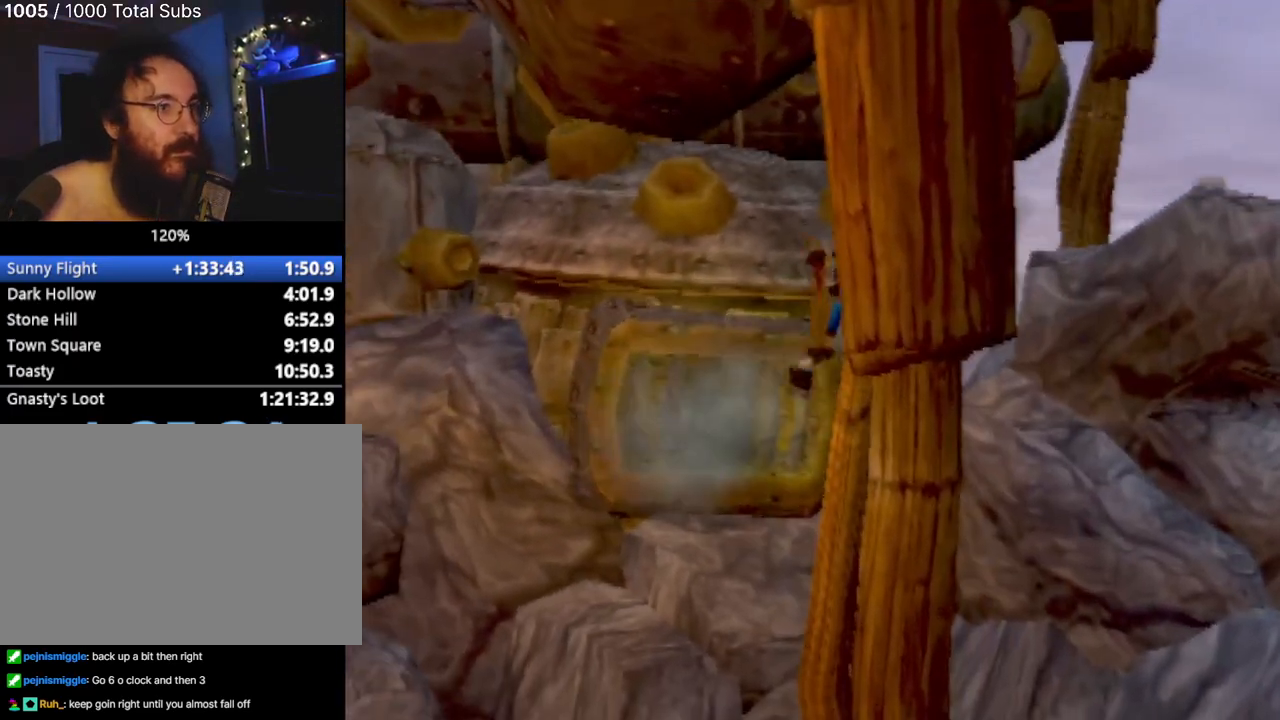
{"buttons": [], "left_stick": "right", "events": [[17, "L1", "up"], [368, "CROSS", "up"]]}
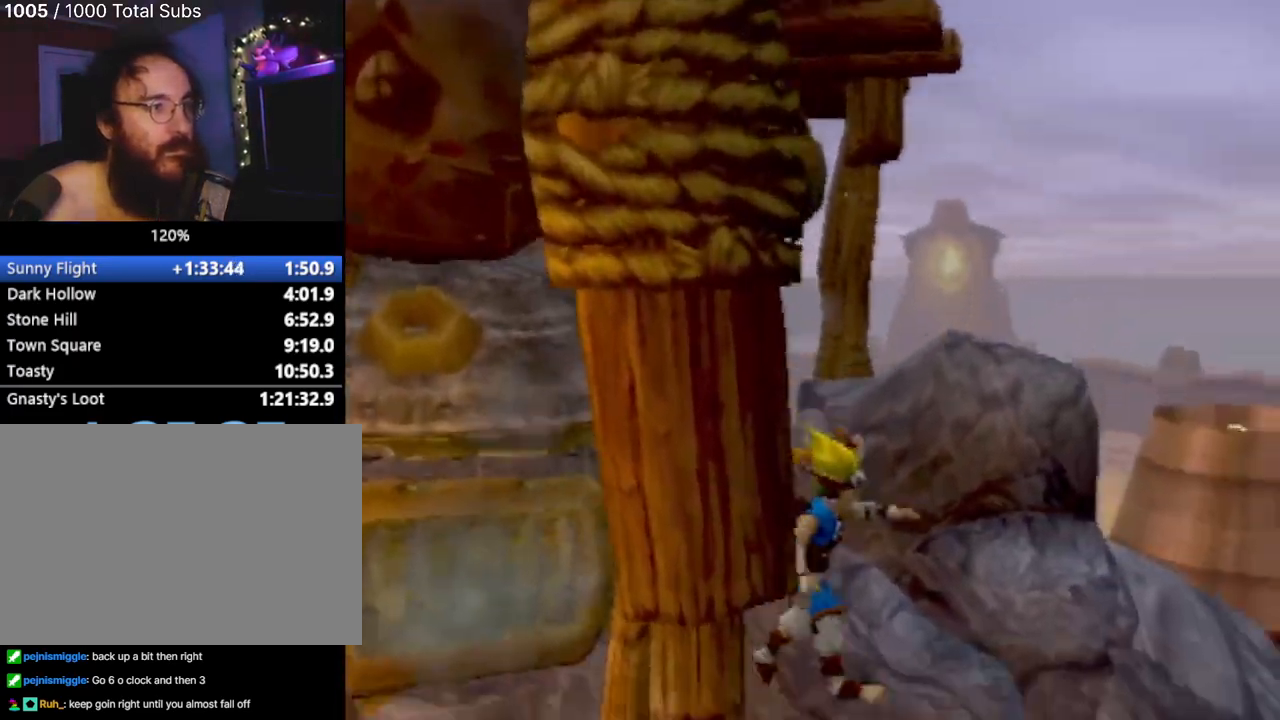
{"buttons": ["CROSS"], "left_stick": "up-left", "events": [[67, "left_stick", "center"], [367, "left_stick", "up-left"], [434, "CROSS", "down"]]}
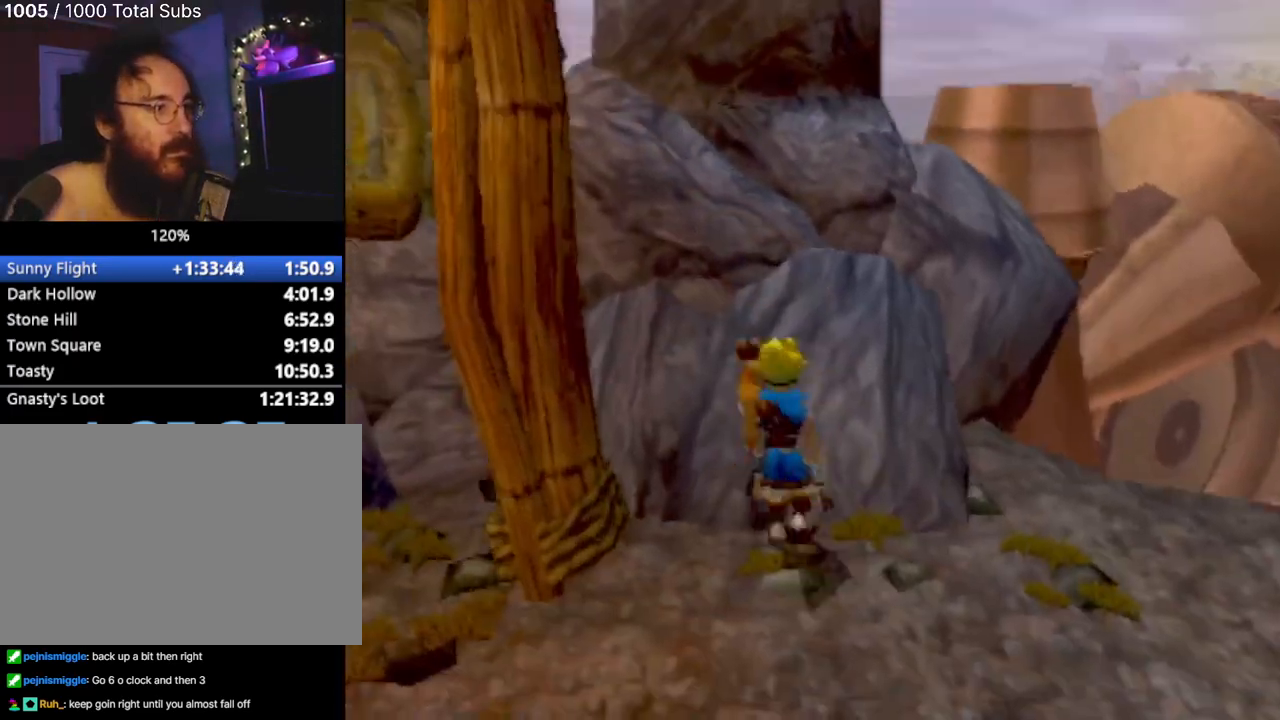
{"buttons": ["CROSS"], "left_stick": "up-left", "events": [[217, "CROSS", "up"], [351, "CROSS", "down"]]}
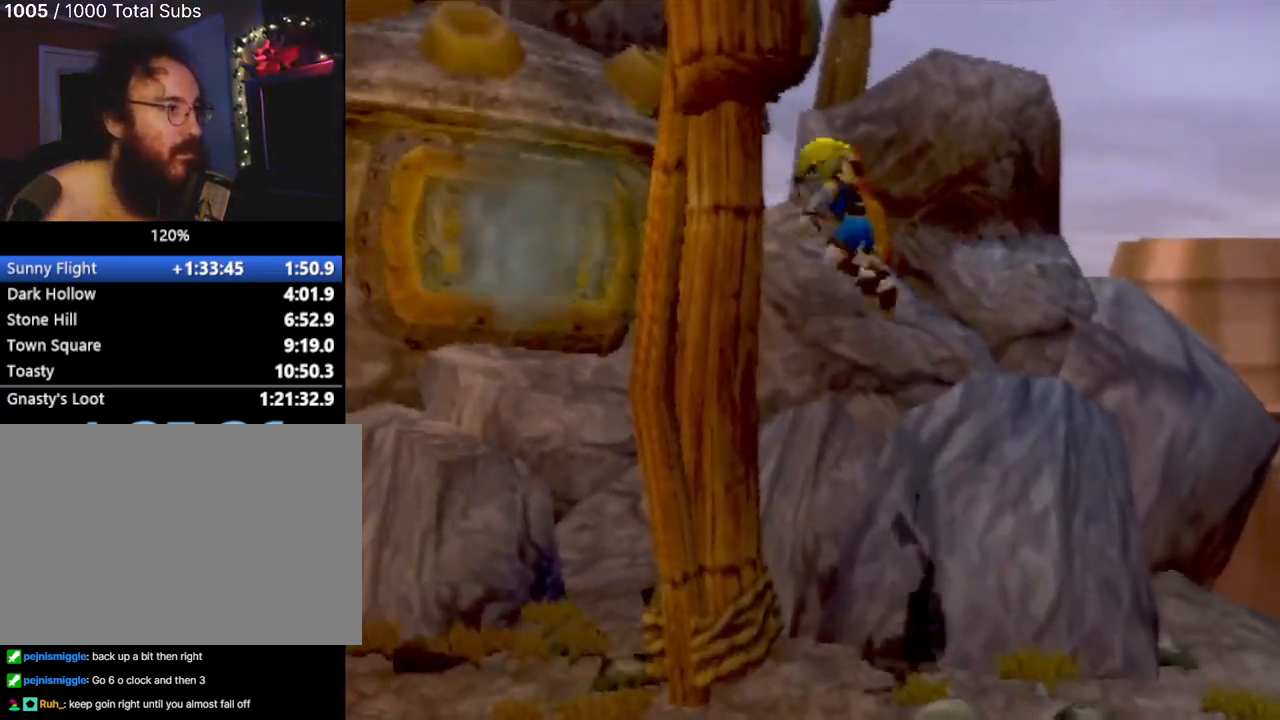
{"buttons": [], "left_stick": "up", "events": [[117, "CIRCLE", "down"], [150, "CROSS", "up"], [267, "left_stick", "up"], [334, "CIRCLE", "up"]]}